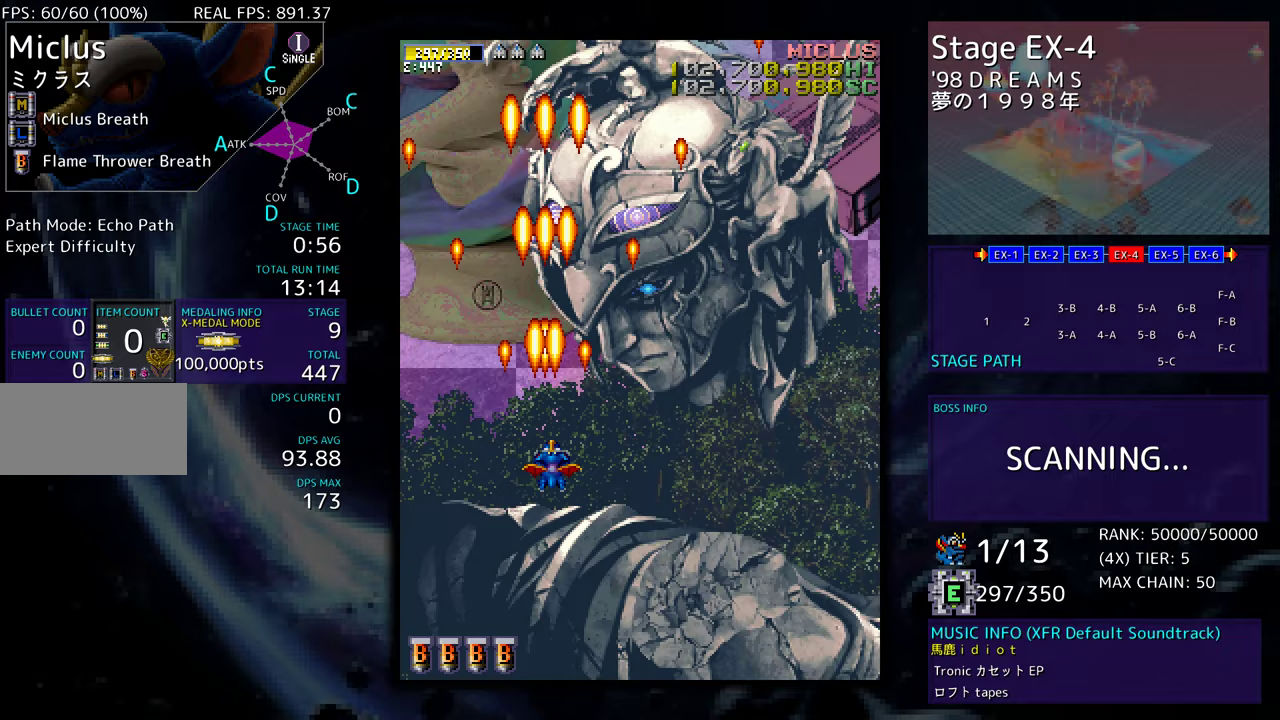
Gameplay with a controller; each line is a JSON object with the inputs held at the frame after it. "events" lists button and stick changes between this image and that frame as [ms after this image, input, new state], when the widget could be followed in between. Not read: L3 R3 other_buttons.
{"buttons": ["DPAD_RIGHT"], "events": []}
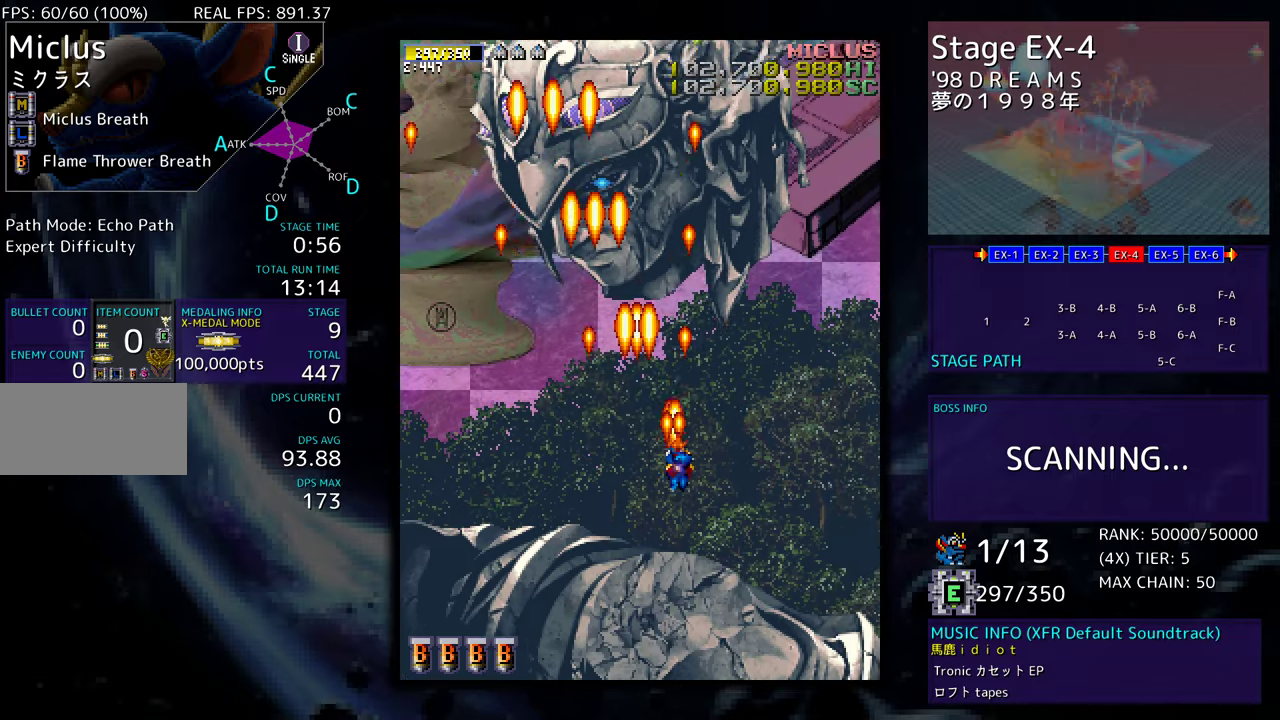
{"buttons": ["DPAD_LEFT"], "events": [[167, "DPAD_DOWN", "down"], [217, "DPAD_RIGHT", "up"], [233, "DPAD_LEFT", "down"], [317, "DPAD_DOWN", "up"]]}
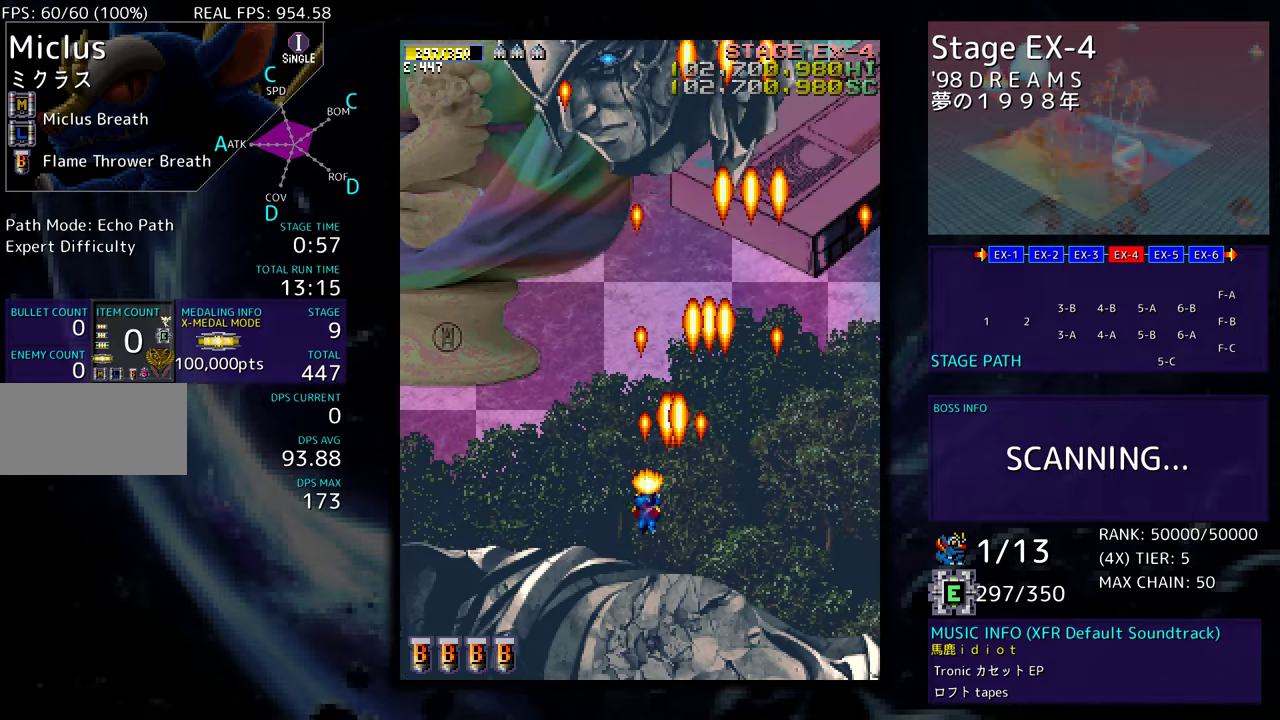
{"buttons": [], "events": [[100, "DPAD_LEFT", "up"], [300, "DPAD_LEFT", "down"], [400, "DPAD_LEFT", "up"]]}
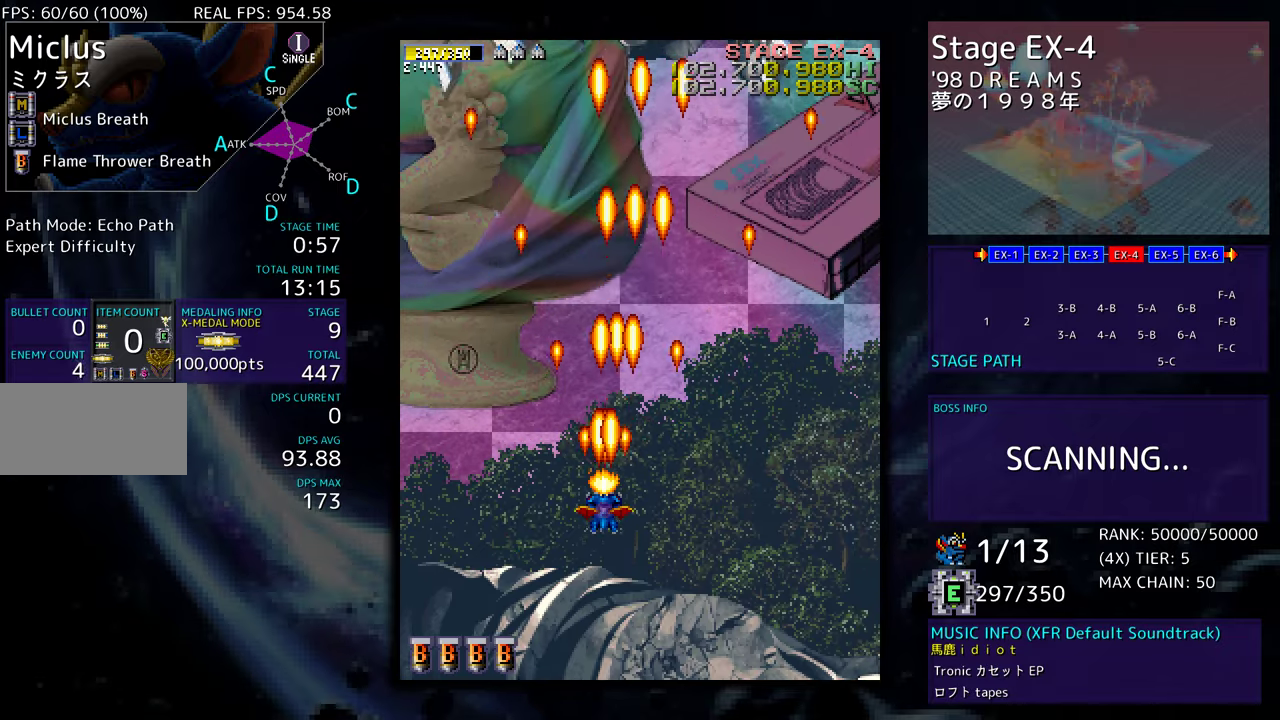
{"buttons": ["DPAD_LEFT"], "events": [[17, "DPAD_UP", "down"], [100, "DPAD_RIGHT", "down"], [100, "DPAD_UP", "up"], [200, "DPAD_UP", "down"], [317, "DPAD_UP", "up"], [400, "DPAD_DOWN", "down"], [433, "DPAD_RIGHT", "up"], [483, "DPAD_DOWN", "up"], [483, "DPAD_LEFT", "down"]]}
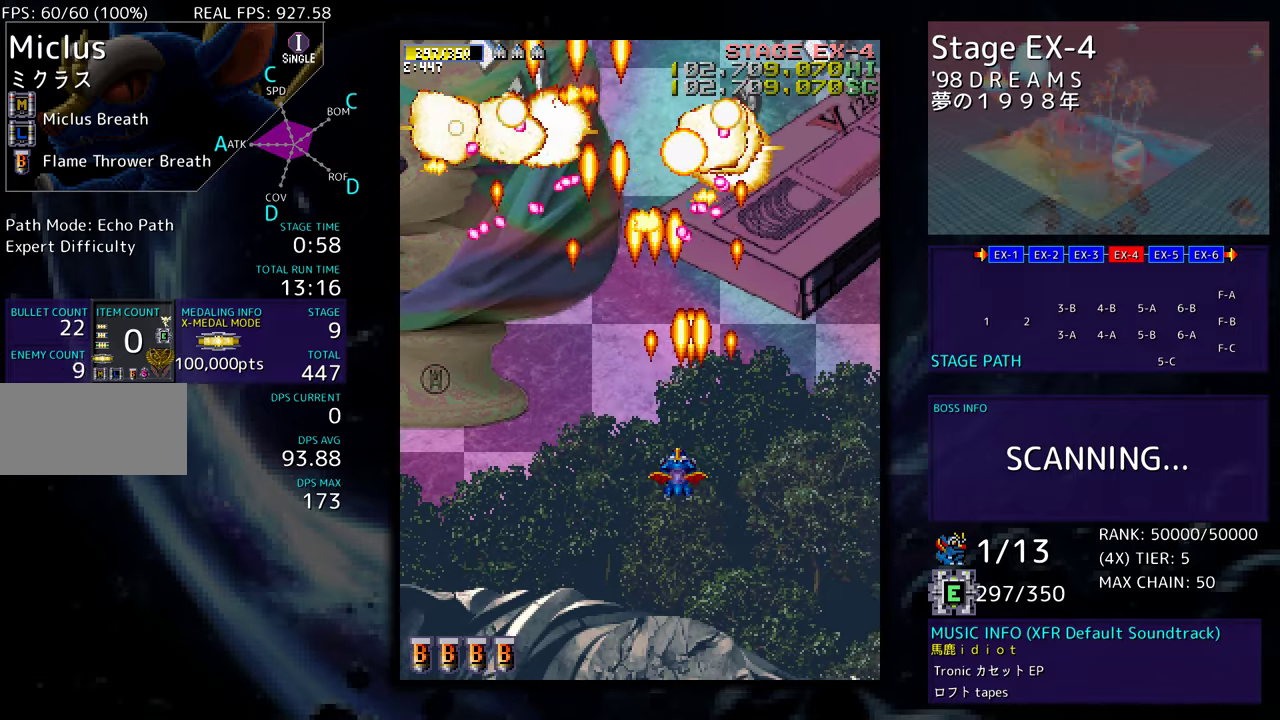
{"buttons": ["DPAD_LEFT"]}
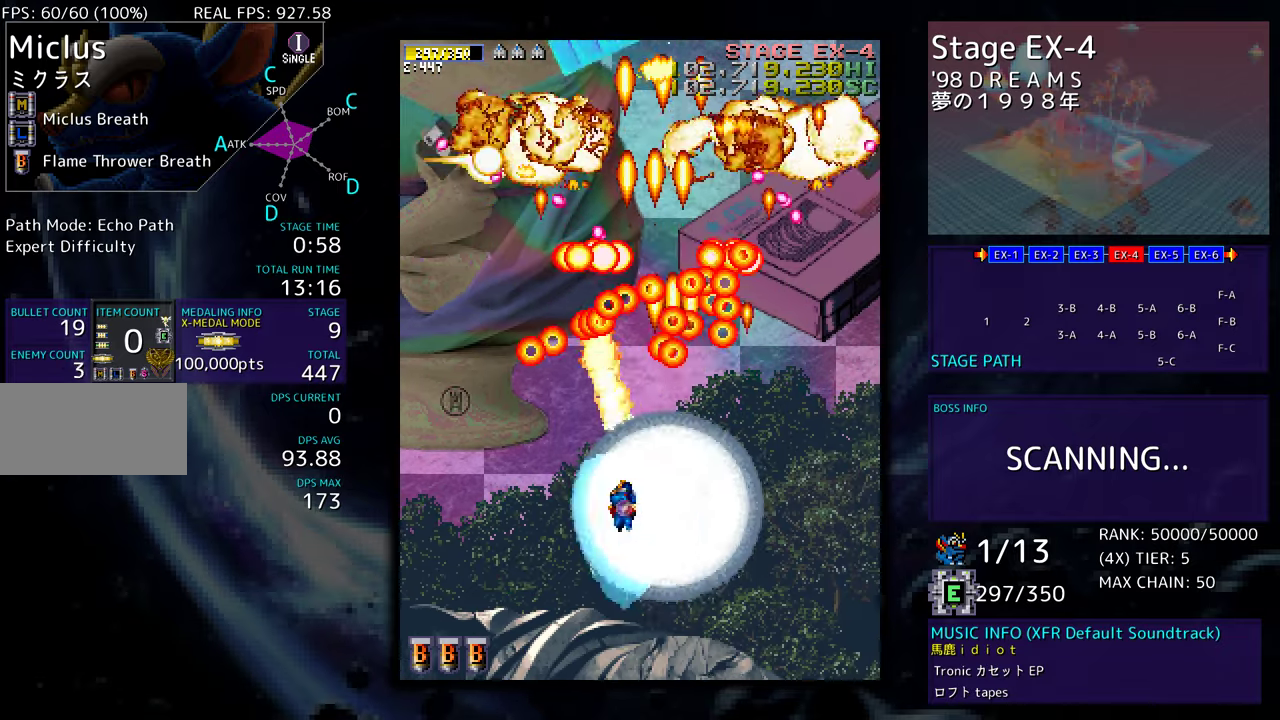
{"buttons": ["DPAD_RIGHT"], "events": [[17, "DPAD_UP", "down"], [67, "DPAD_LEFT", "up"], [83, "DPAD_RIGHT", "down"], [83, "DPAD_UP", "up"], [200, "DPAD_UP", "down"], [267, "DPAD_RIGHT", "up"], [300, "DPAD_LEFT", "down"], [433, "DPAD_LEFT", "up"], [450, "DPAD_RIGHT", "down"], [483, "DPAD_UP", "up"]]}
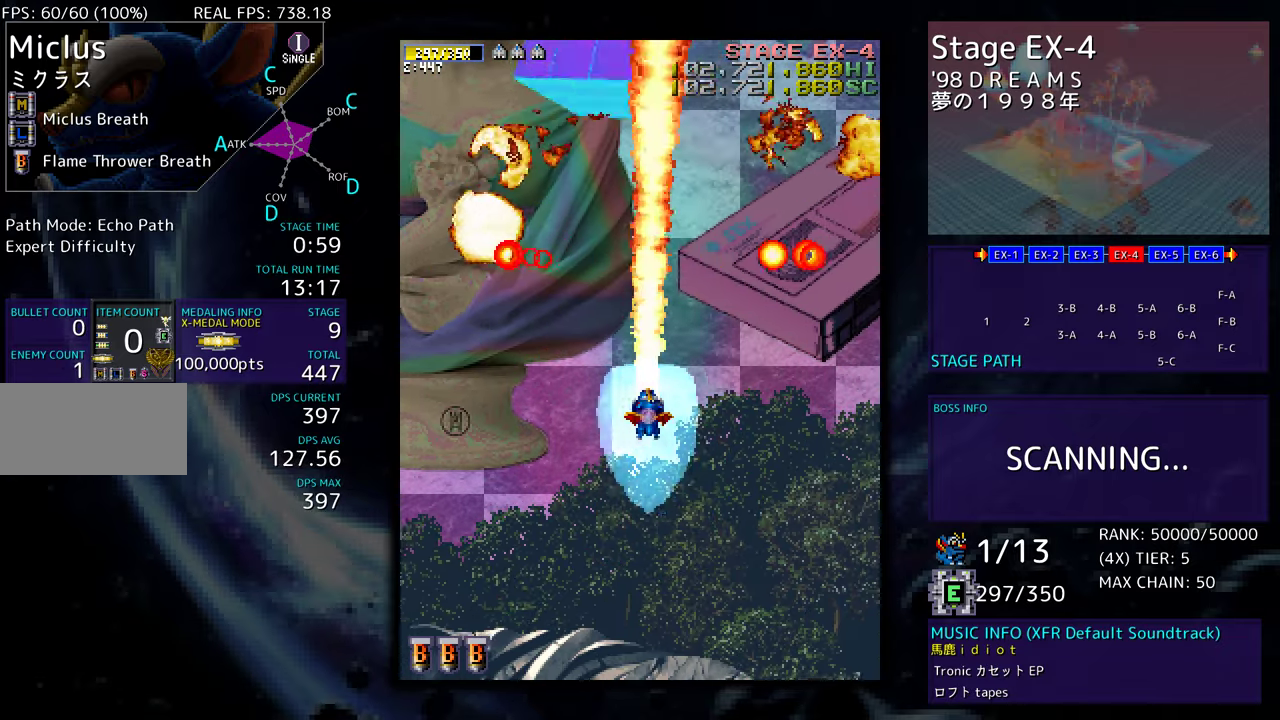
{"buttons": ["DPAD_UP", "DPAD_LEFT"], "events": [[50, "DPAD_UP", "down"], [67, "DPAD_RIGHT", "up"], [83, "DPAD_LEFT", "down"], [233, "DPAD_LEFT", "up"], [250, "DPAD_RIGHT", "down"], [300, "DPAD_UP", "up"], [350, "DPAD_UP", "down"], [367, "DPAD_RIGHT", "up"], [383, "DPAD_LEFT", "down"]]}
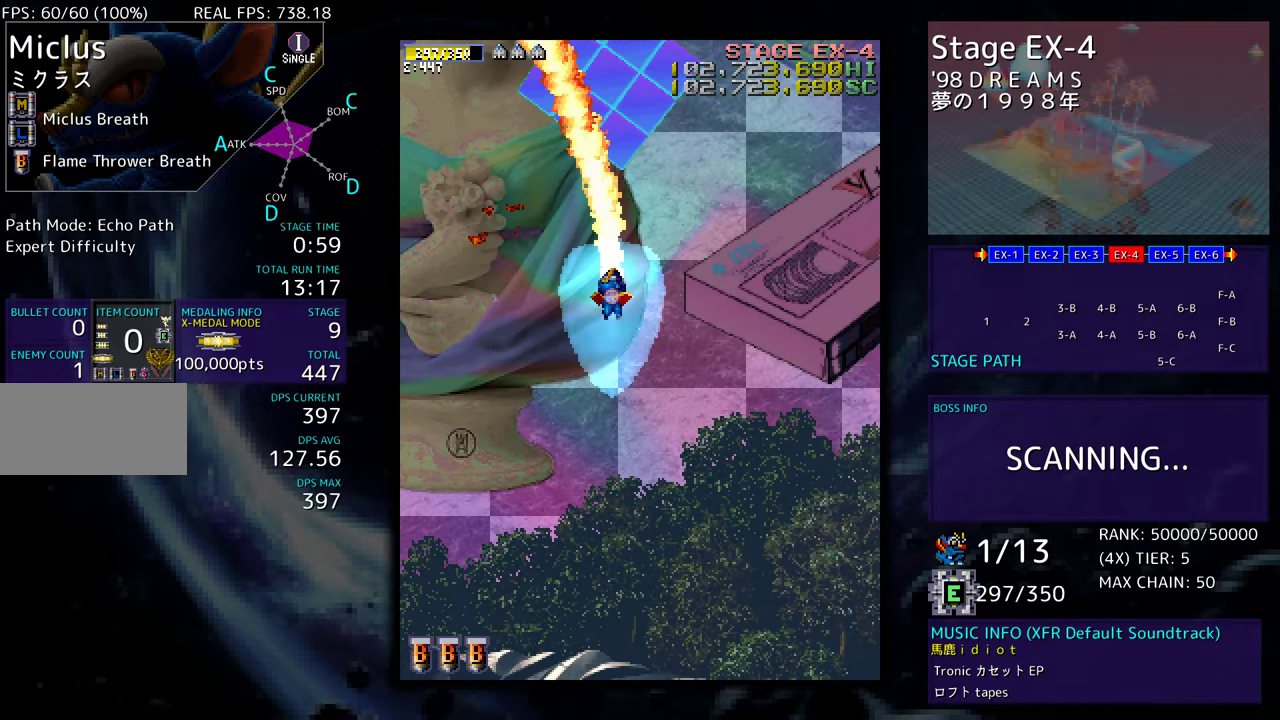
{"buttons": ["DPAD_DOWN"]}
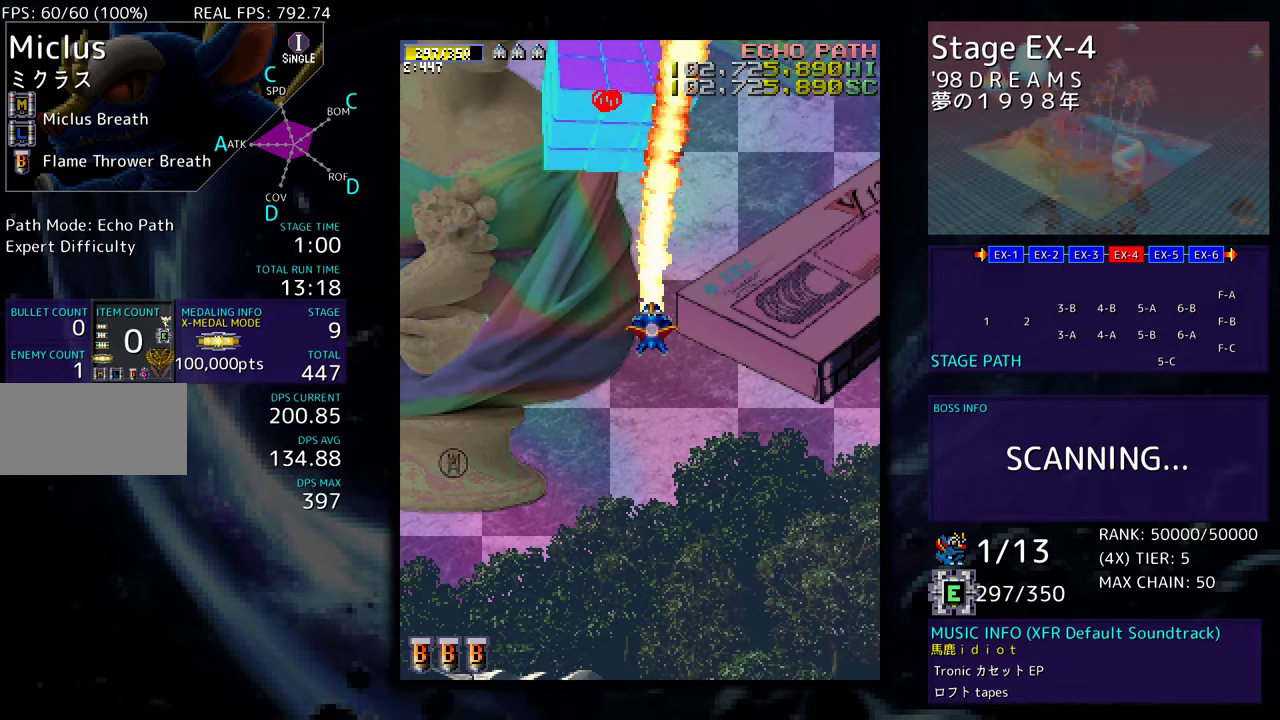
{"buttons": [], "events": [[17, "DPAD_DOWN", "up"], [17, "DPAD_LEFT", "down"], [133, "DPAD_LEFT", "up"], [183, "DPAD_DOWN", "down"], [283, "DPAD_DOWN", "up"], [417, "DPAD_DOWN", "down"], [483, "DPAD_DOWN", "up"]]}
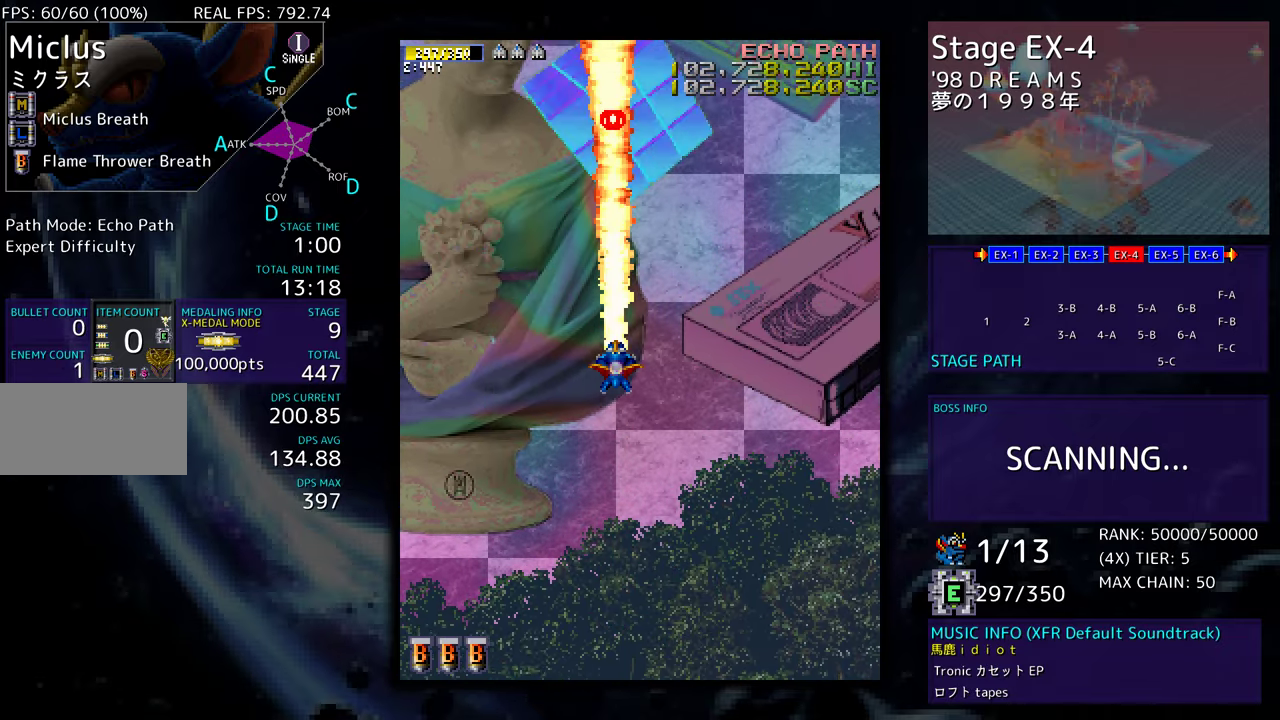
{"buttons": [], "events": [[83, "DPAD_DOWN", "down"], [167, "DPAD_DOWN", "up"], [250, "DPAD_DOWN", "down"], [317, "DPAD_DOWN", "up"], [417, "DPAD_DOWN", "down"], [483, "DPAD_DOWN", "up"]]}
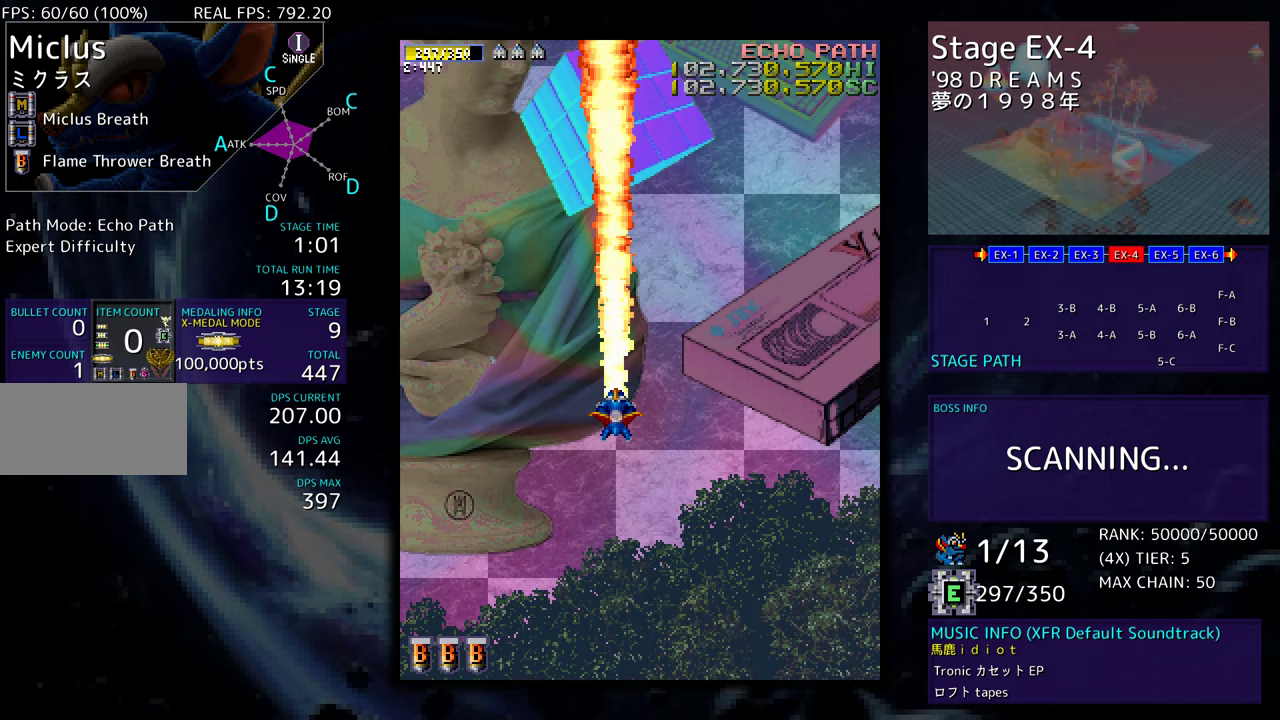
{"buttons": ["DPAD_DOWN", "DPAD_RIGHT"], "events": [[167, "DPAD_UP", "down"], [200, "DPAD_LEFT", "down"], [333, "DPAD_LEFT", "up"], [350, "DPAD_RIGHT", "down"], [350, "DPAD_UP", "up"], [450, "DPAD_DOWN", "down"]]}
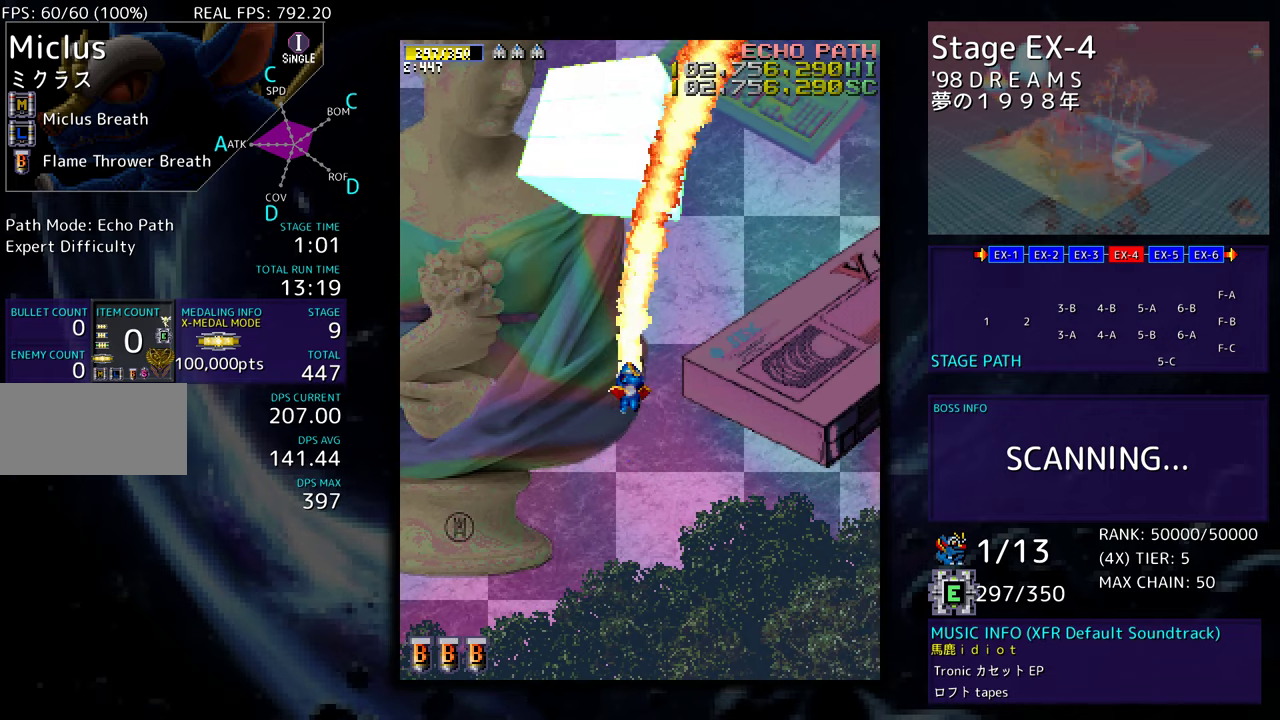
{"buttons": ["DPAD_UP", "DPAD_LEFT"], "events": [[17, "DPAD_LEFT", "down"], [17, "DPAD_RIGHT", "up"], [50, "DPAD_DOWN", "up"], [283, "DPAD_UP", "down"]]}
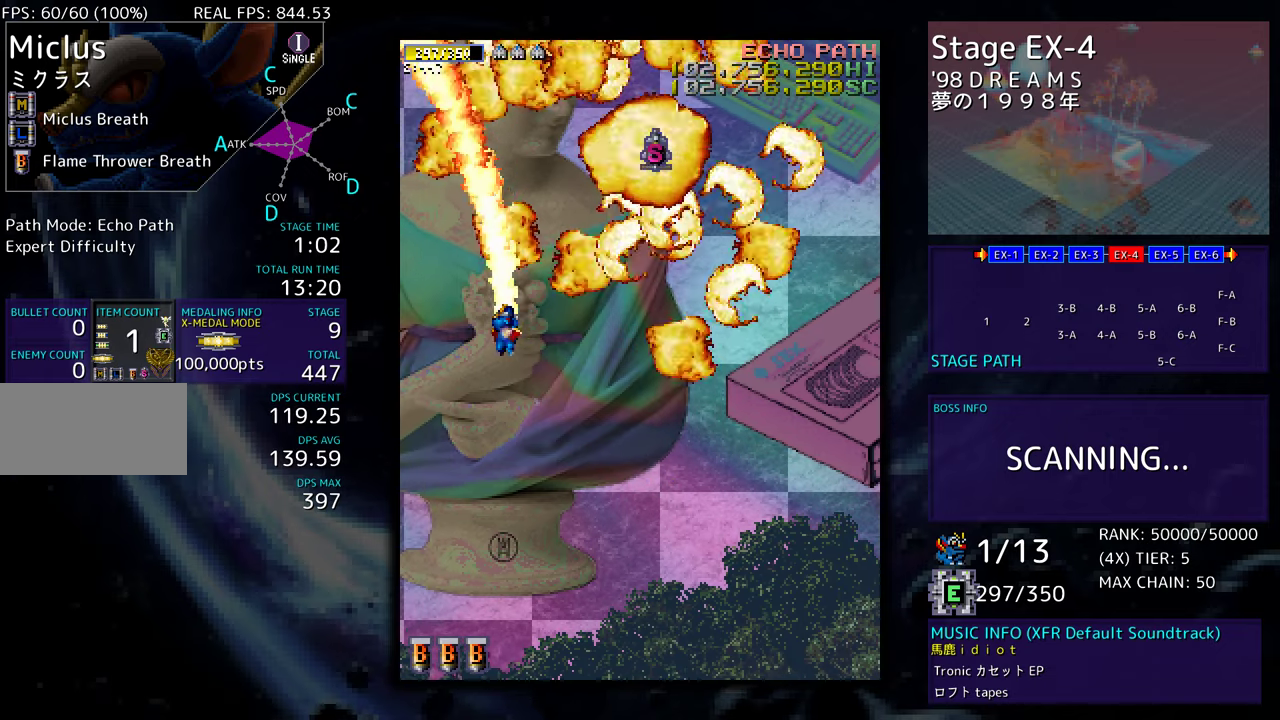
{"buttons": [], "events": [[33, "DPAD_UP", "up"], [50, "DPAD_LEFT", "up"], [167, "DPAD_DOWN", "down"], [250, "DPAD_DOWN", "up"]]}
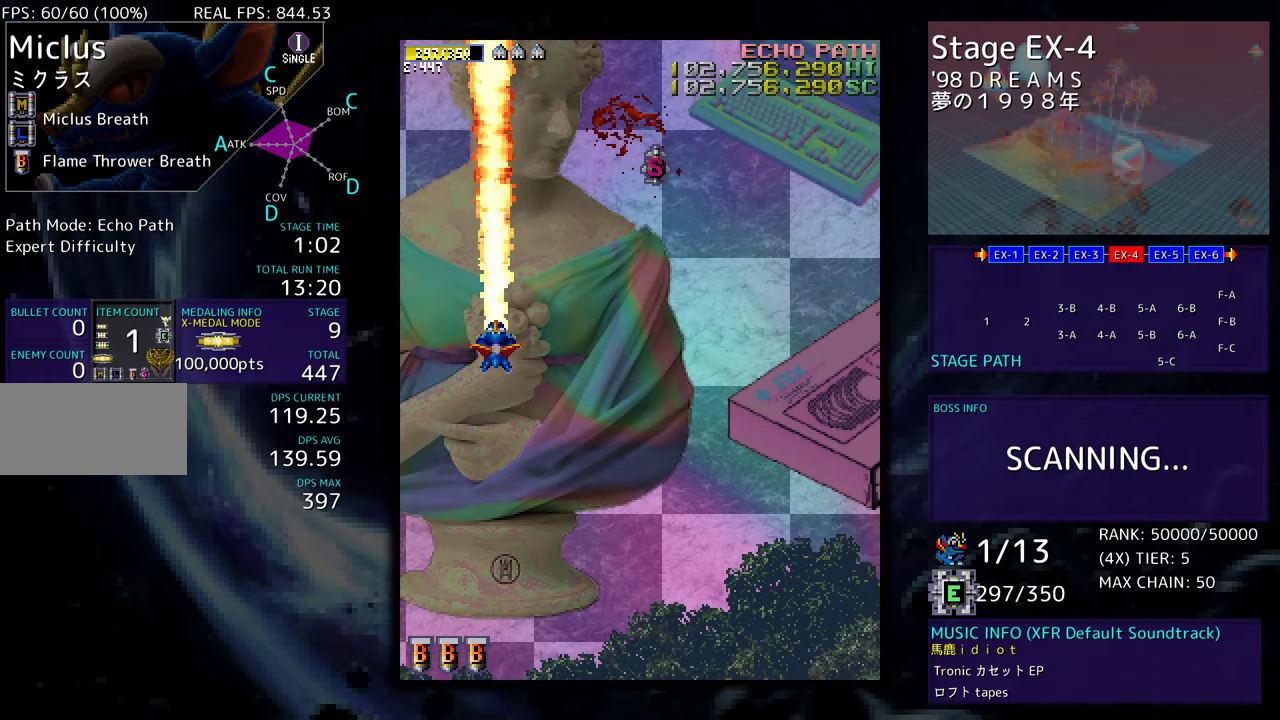
{"buttons": ["DPAD_DOWN"], "events": [[17, "DPAD_RIGHT", "down"], [50, "DPAD_UP", "down"], [67, "DPAD_UP", "up"], [100, "DPAD_RIGHT", "up"], [450, "DPAD_DOWN", "down"]]}
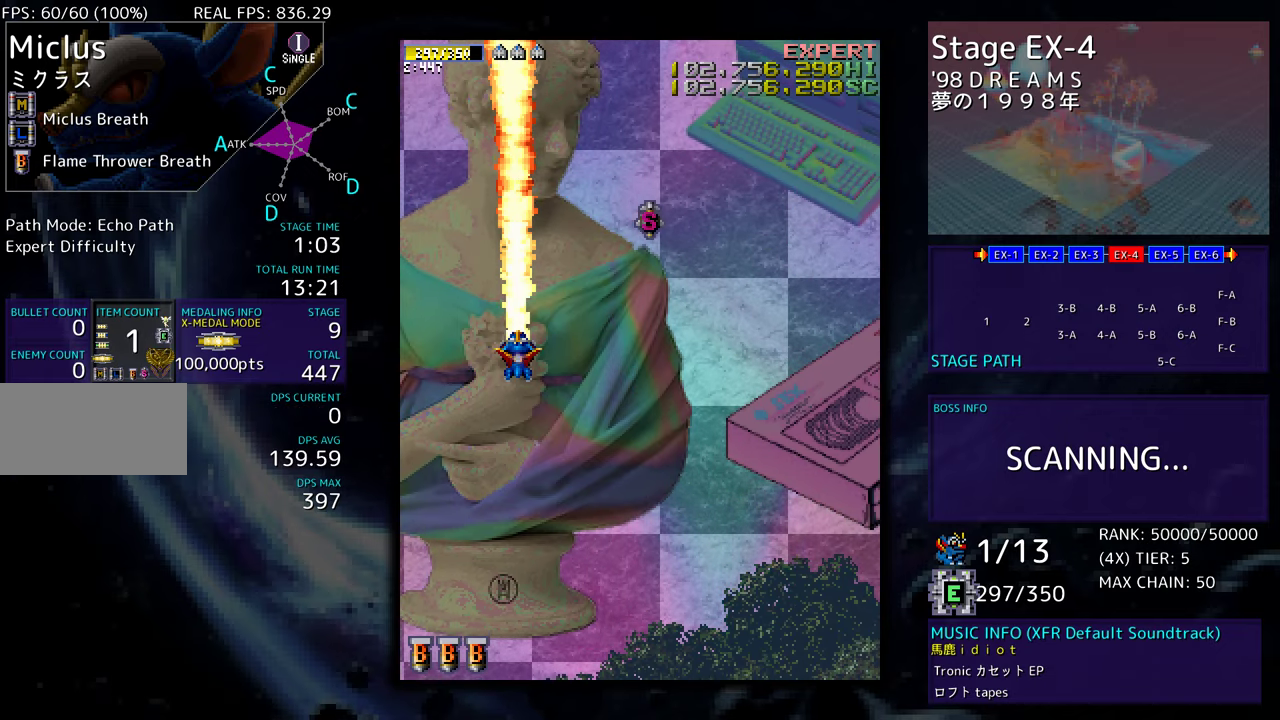
{"buttons": [], "events": [[17, "DPAD_DOWN", "up"], [233, "DPAD_DOWN", "down"], [300, "DPAD_DOWN", "up"]]}
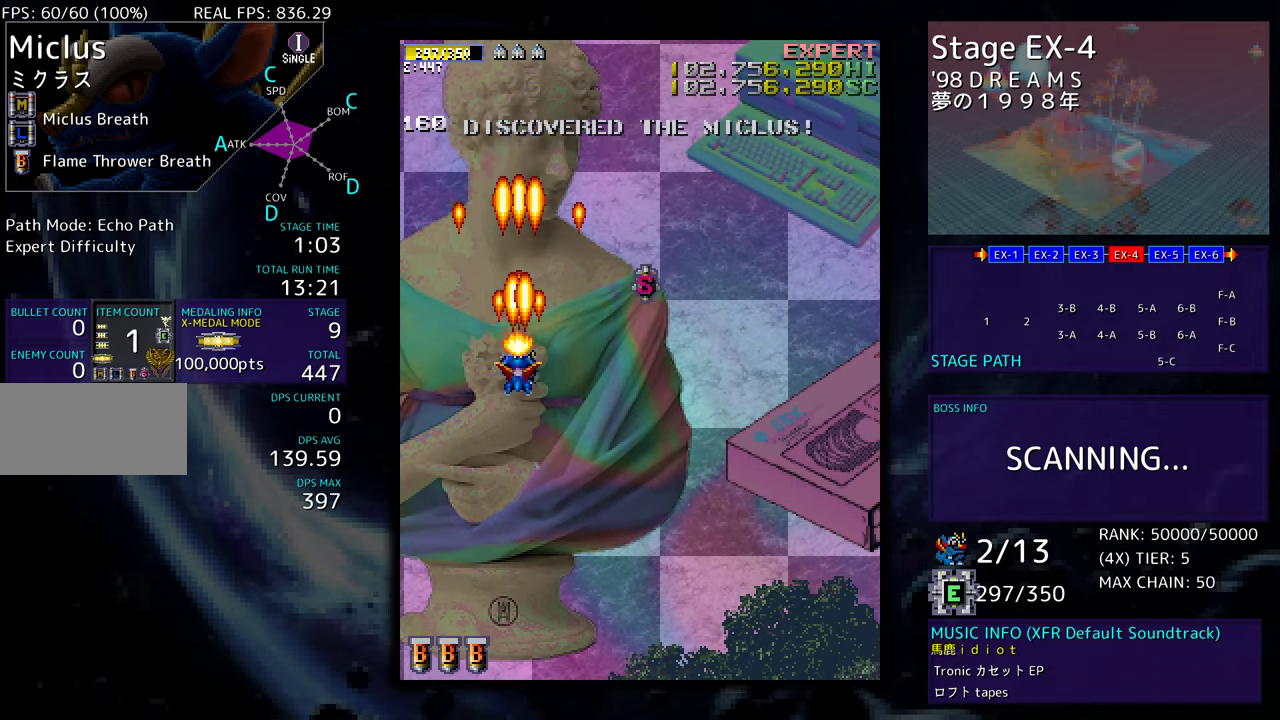
{"buttons": ["DPAD_DOWN"], "events": [[100, "DPAD_DOWN", "down"], [183, "DPAD_DOWN", "up"], [283, "DPAD_RIGHT", "down"], [350, "DPAD_RIGHT", "up"], [450, "DPAD_DOWN", "down"]]}
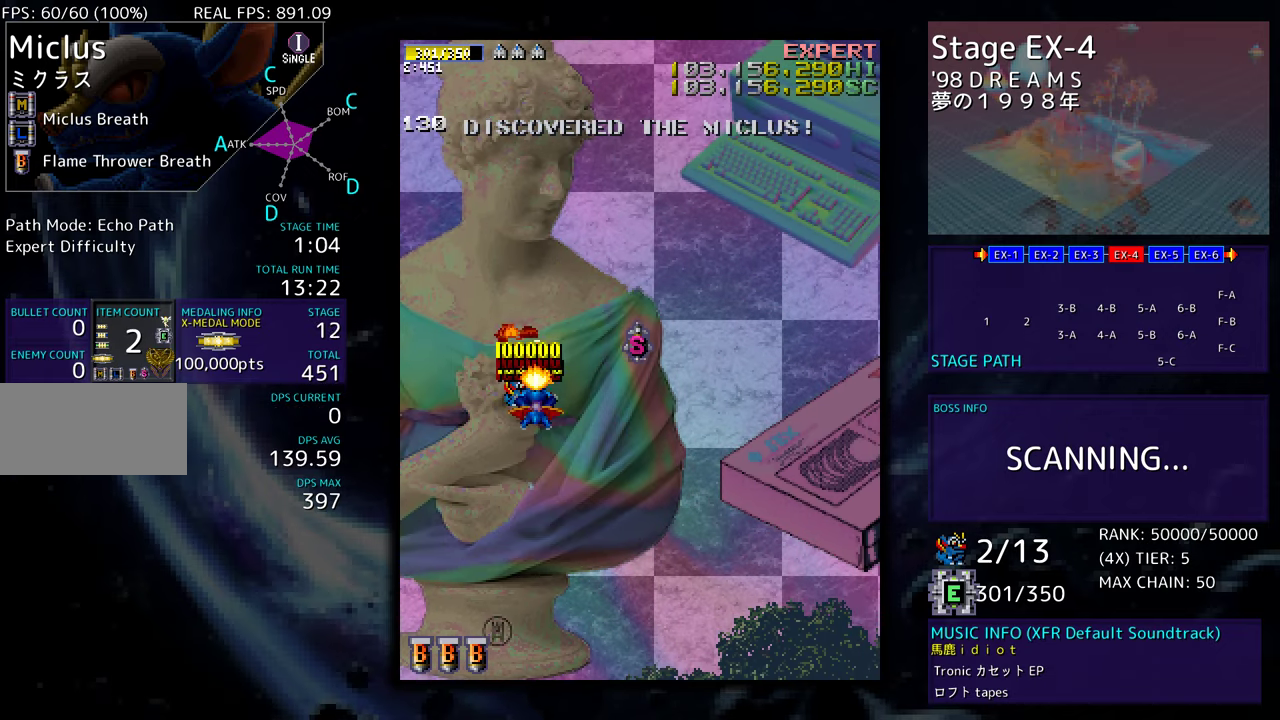
{"buttons": ["DPAD_DOWN"], "events": [[17, "DPAD_DOWN", "up"], [233, "DPAD_DOWN", "down"], [300, "DPAD_DOWN", "up"], [483, "DPAD_DOWN", "down"]]}
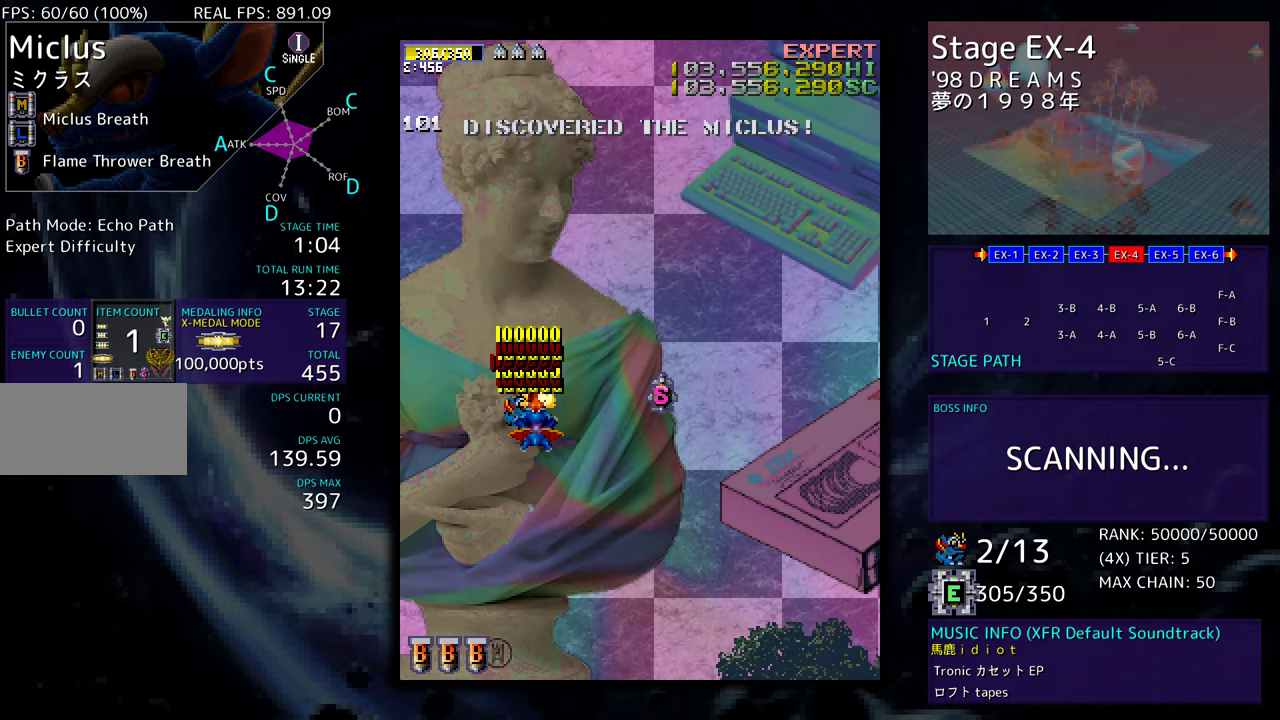
{"buttons": ["DPAD_RIGHT"], "events": [[117, "DPAD_DOWN", "up"], [133, "DPAD_RIGHT", "down"], [200, "DPAD_UP", "down"], [483, "DPAD_UP", "up"]]}
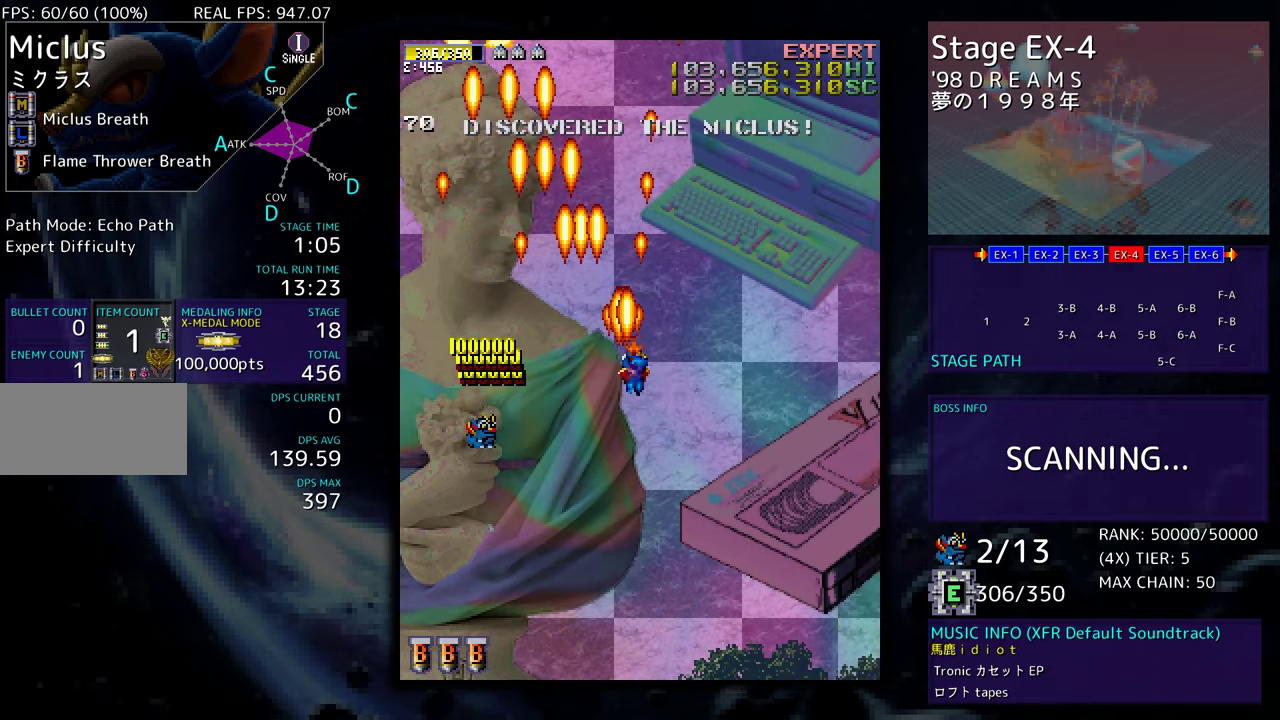
{"buttons": ["DPAD_DOWN"], "events": [[100, "DPAD_DOWN", "down"], [433, "DPAD_RIGHT", "up"]]}
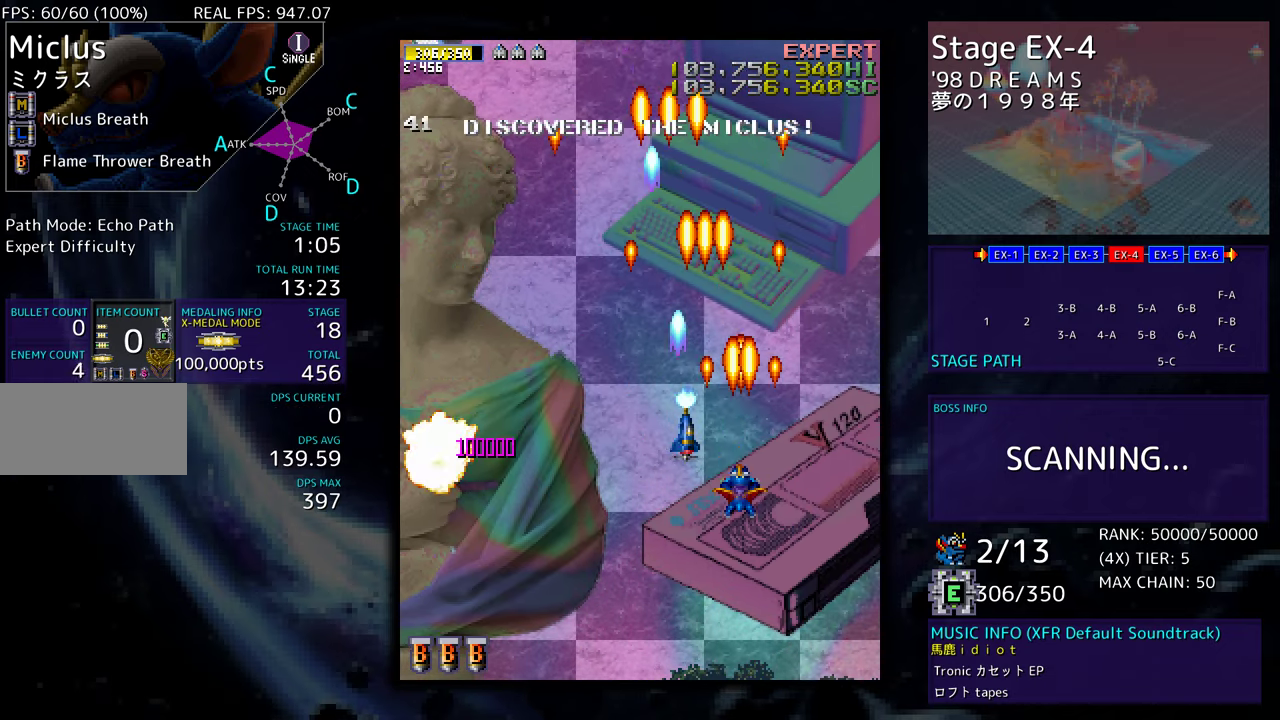
{"buttons": [], "events": [[17, "DPAD_LEFT", "down"], [150, "DPAD_DOWN", "up"], [383, "DPAD_LEFT", "up"]]}
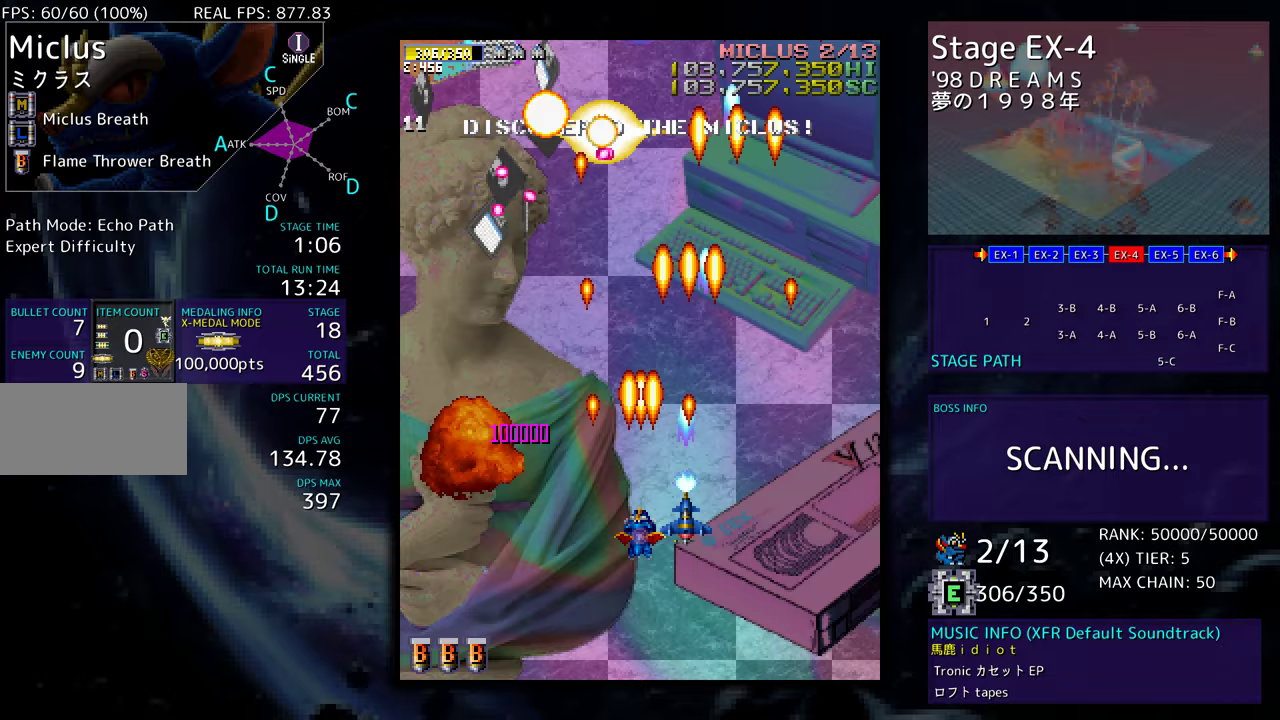
{"buttons": ["DPAD_LEFT"], "events": [[17, "DPAD_LEFT", "down"], [100, "DPAD_LEFT", "up"], [217, "DPAD_LEFT", "down"], [283, "DPAD_LEFT", "up"], [367, "DPAD_DOWN", "down"], [367, "DPAD_LEFT", "down"], [467, "DPAD_DOWN", "up"]]}
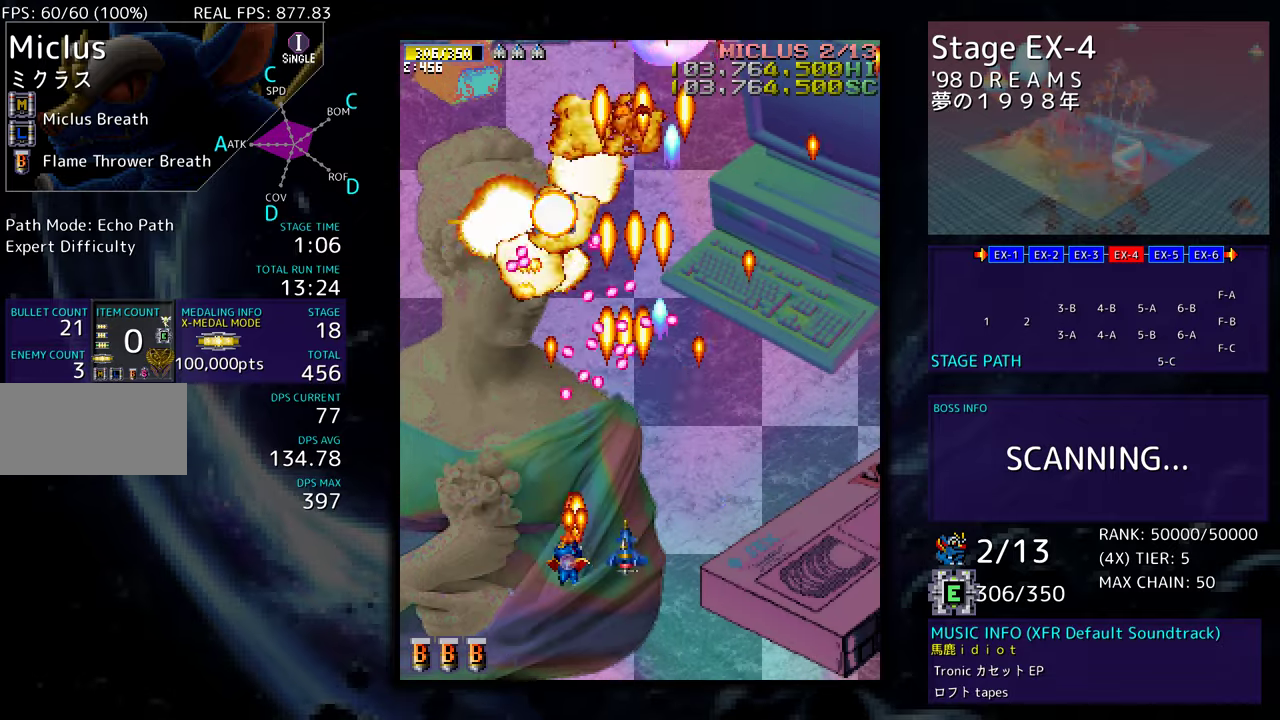
{"buttons": ["DPAD_UP", "DPAD_LEFT"], "events": [[117, "DPAD_LEFT", "up"], [167, "DPAD_LEFT", "down"], [283, "DPAD_UP", "down"]]}
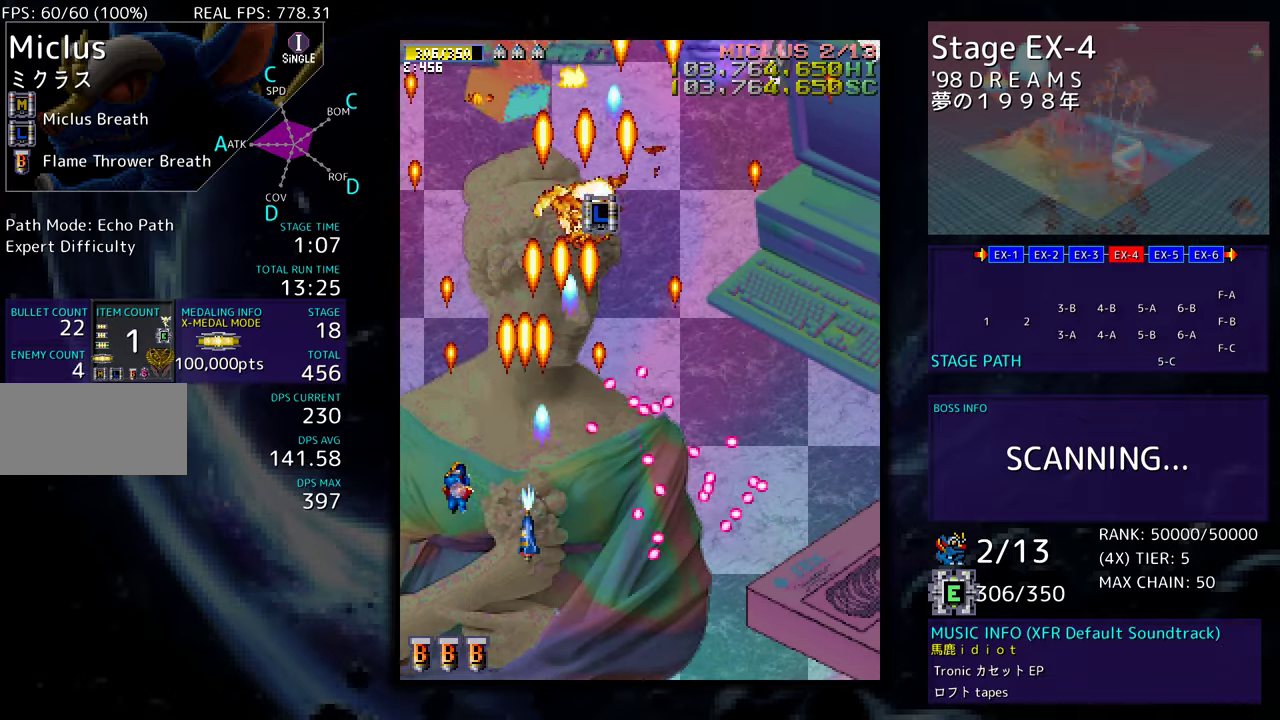
{"buttons": ["DPAD_DOWN"], "events": [[33, "DPAD_LEFT", "up"], [100, "DPAD_RIGHT", "down"], [117, "DPAD_RIGHT", "up"], [217, "DPAD_UP", "up"], [317, "DPAD_UP", "down"], [417, "DPAD_UP", "up"], [450, "DPAD_DOWN", "down"]]}
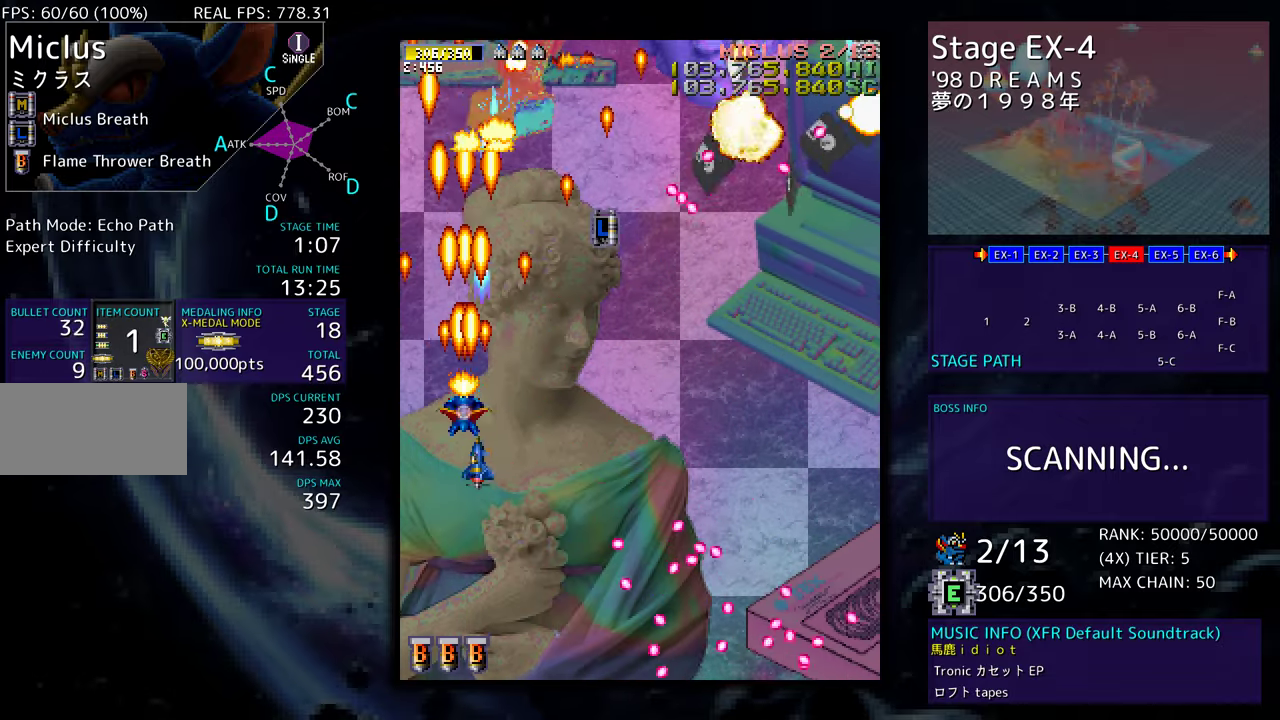
{"buttons": ["DPAD_DOWN"], "events": [[100, "DPAD_DOWN", "up"], [167, "DPAD_DOWN", "down"], [167, "DPAD_RIGHT", "down"], [233, "DPAD_RIGHT", "up"], [300, "DPAD_DOWN", "up"], [333, "DPAD_RIGHT", "down"], [400, "DPAD_DOWN", "down"], [467, "DPAD_RIGHT", "up"]]}
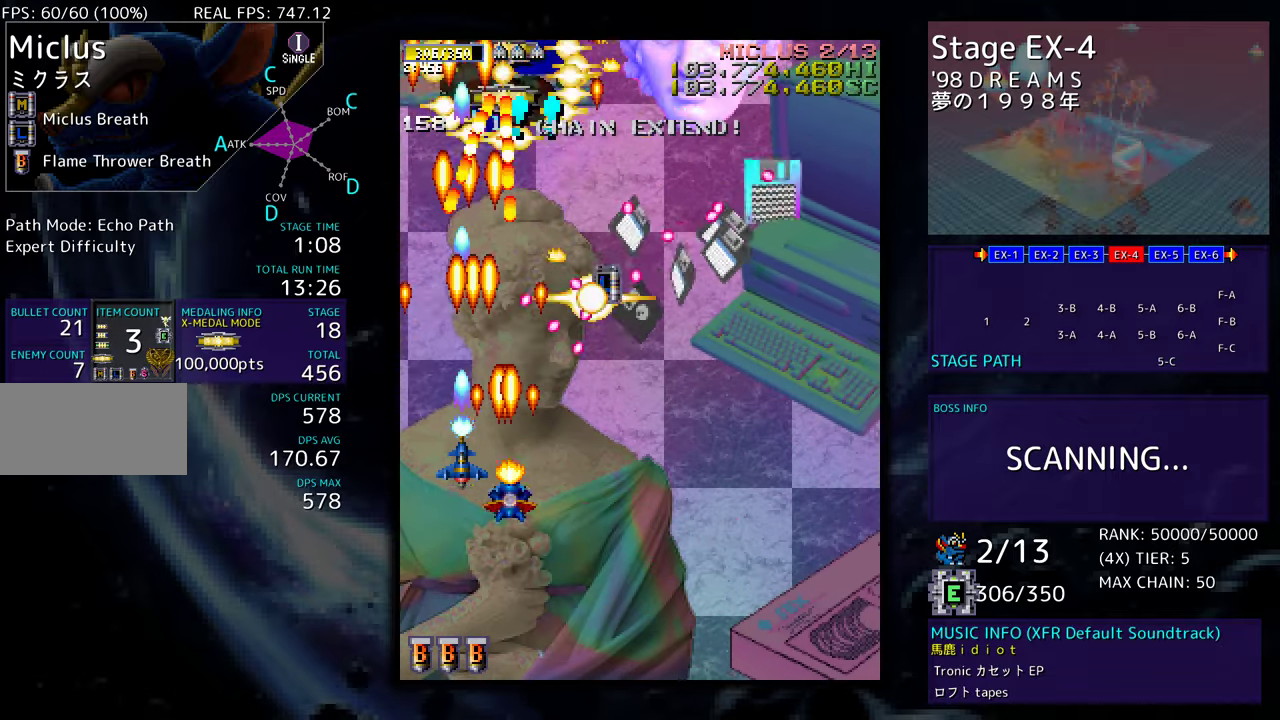
{"buttons": ["DPAD_RIGHT"], "events": [[50, "DPAD_RIGHT", "down"], [267, "DPAD_DOWN", "up"], [283, "DPAD_RIGHT", "up"], [367, "DPAD_RIGHT", "down"]]}
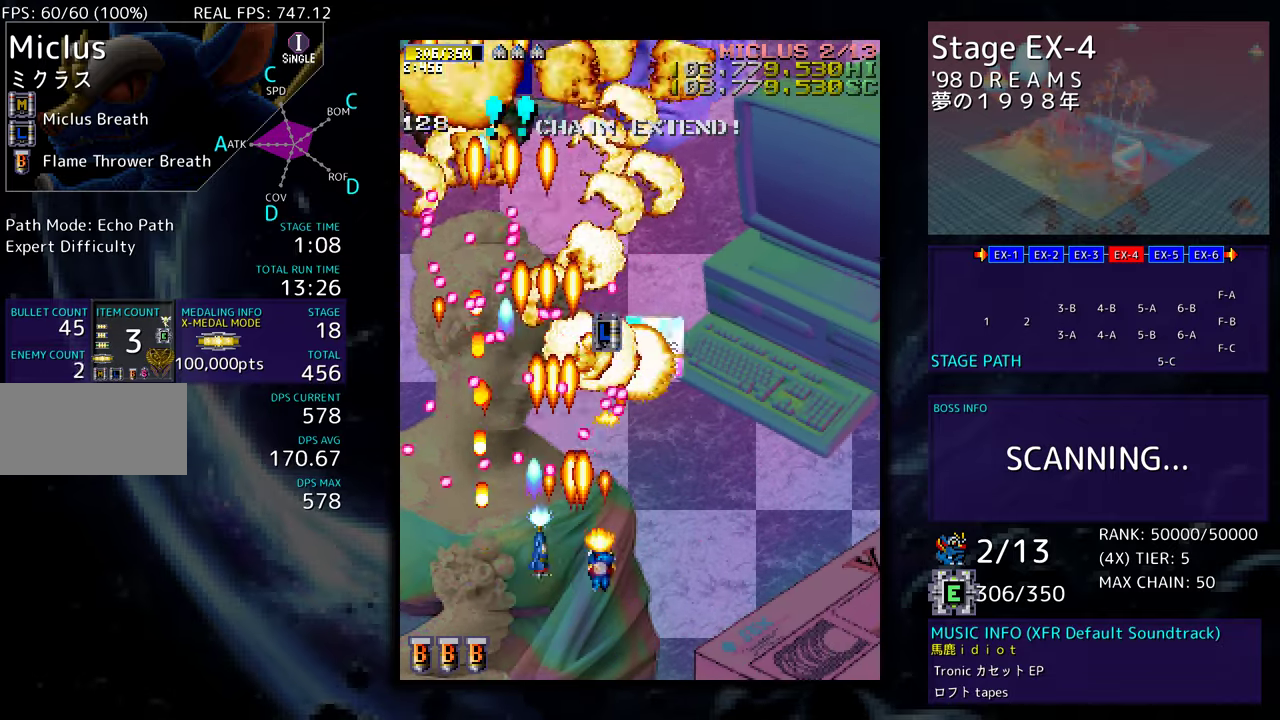
{"buttons": ["DPAD_UP", "DPAD_LEFT"], "events": [[117, "DPAD_UP", "down"], [383, "DPAD_RIGHT", "up"], [450, "DPAD_LEFT", "down"]]}
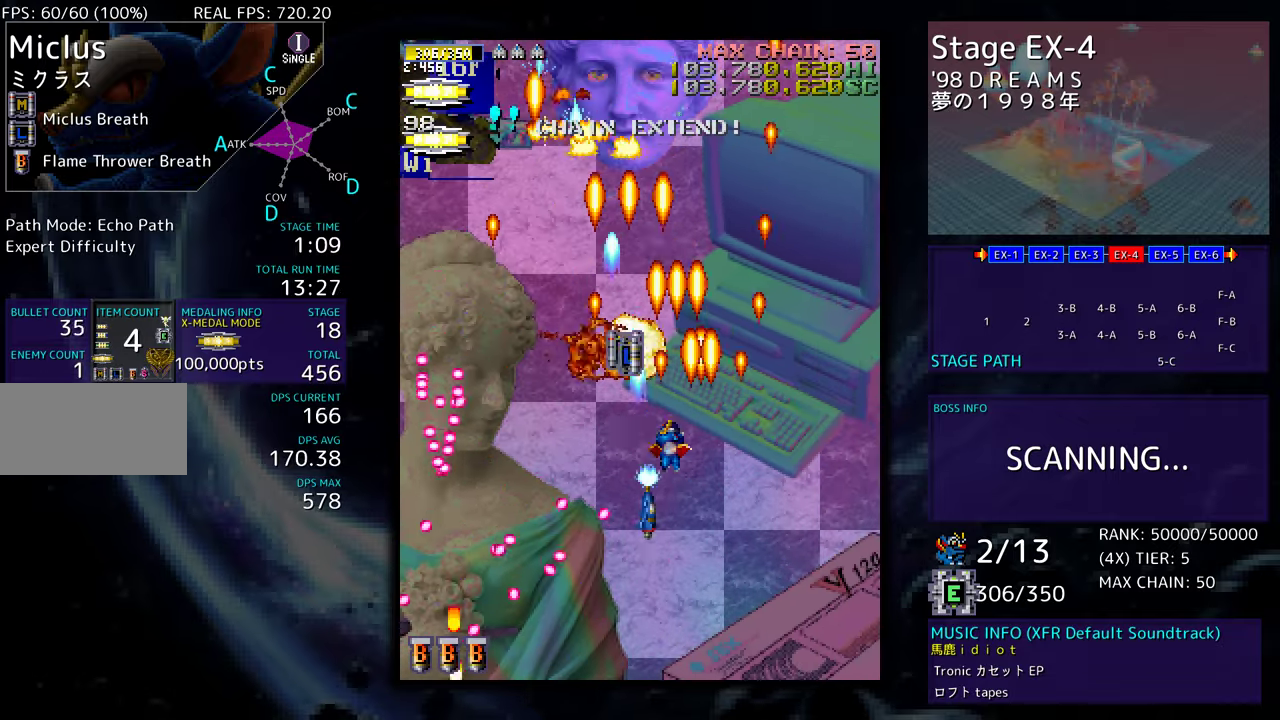
{"buttons": [], "events": [[100, "DPAD_LEFT", "up"], [350, "DPAD_DOWN", "down"], [350, "DPAD_UP", "up"], [483, "DPAD_DOWN", "up"]]}
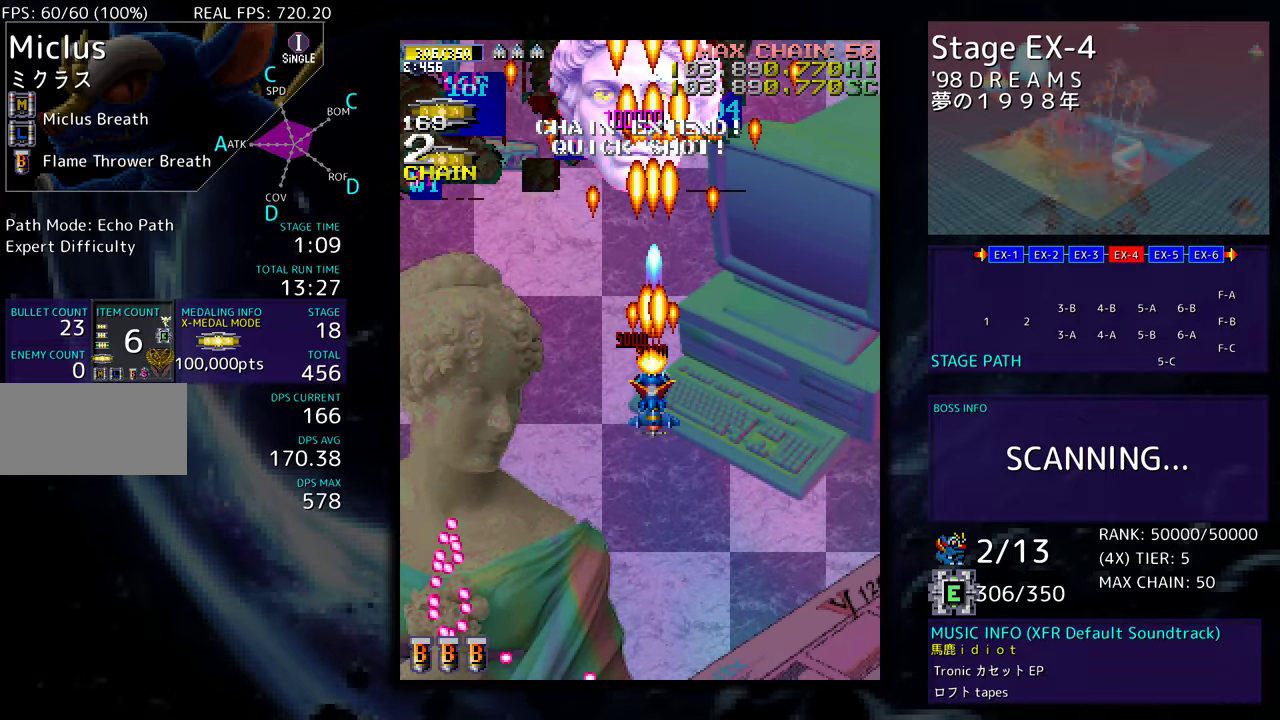
{"buttons": ["DPAD_UP", "DPAD_LEFT"], "events": [[50, "DPAD_DOWN", "down"], [150, "DPAD_DOWN", "up"], [300, "DPAD_LEFT", "down"], [367, "DPAD_UP", "down"]]}
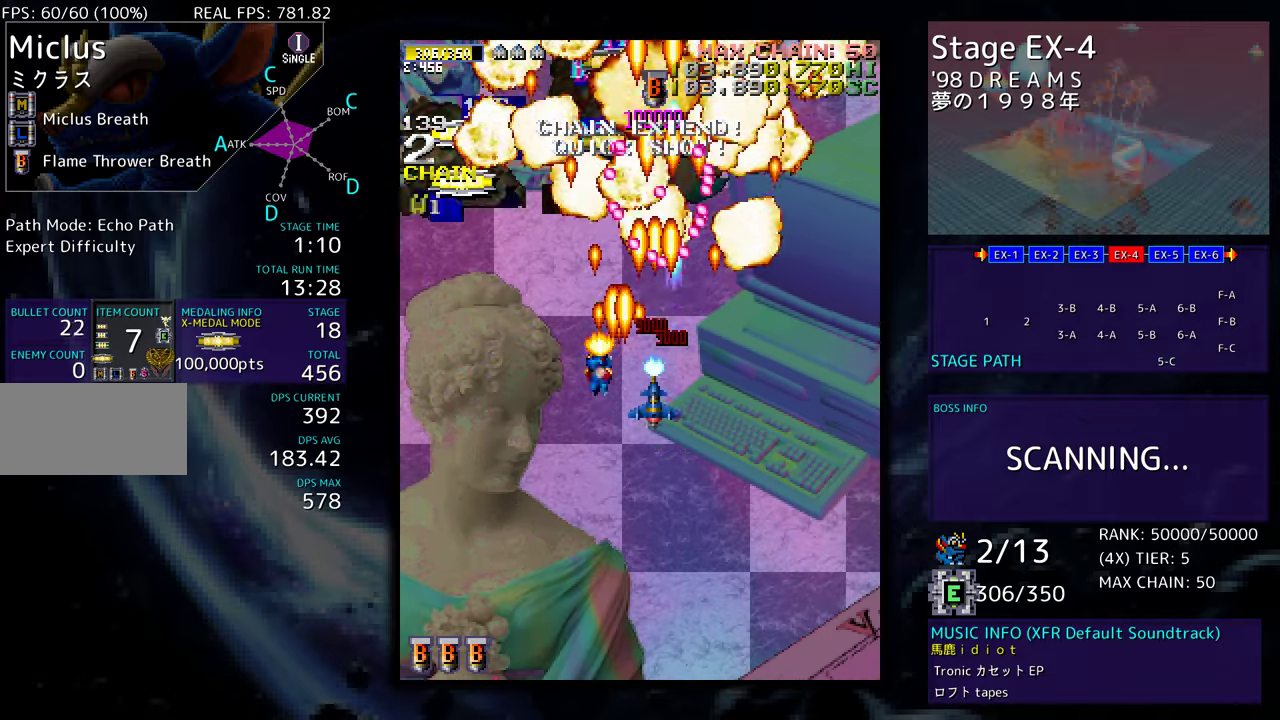
{"buttons": ["DPAD_UP"], "events": [[417, "DPAD_LEFT", "up"]]}
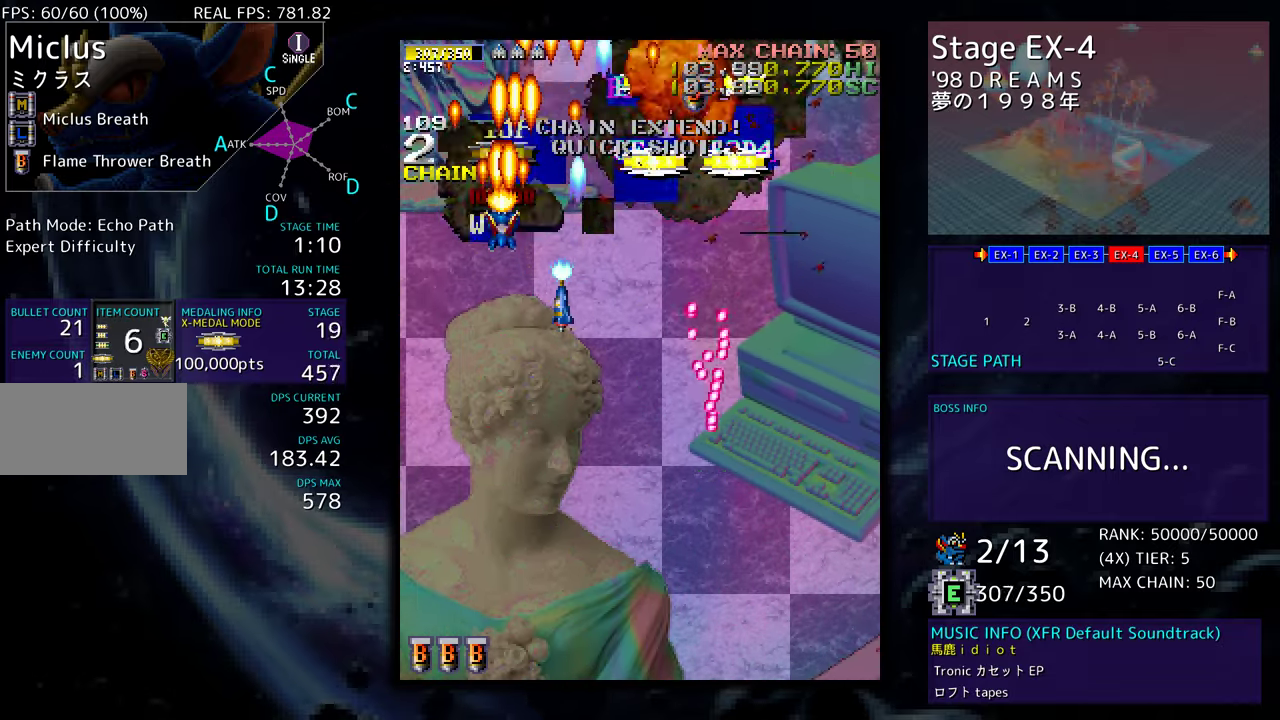
{"buttons": ["DPAD_RIGHT"], "events": [[167, "DPAD_RIGHT", "down"], [167, "DPAD_UP", "up"], [233, "DPAD_DOWN", "down"], [317, "DPAD_DOWN", "up"]]}